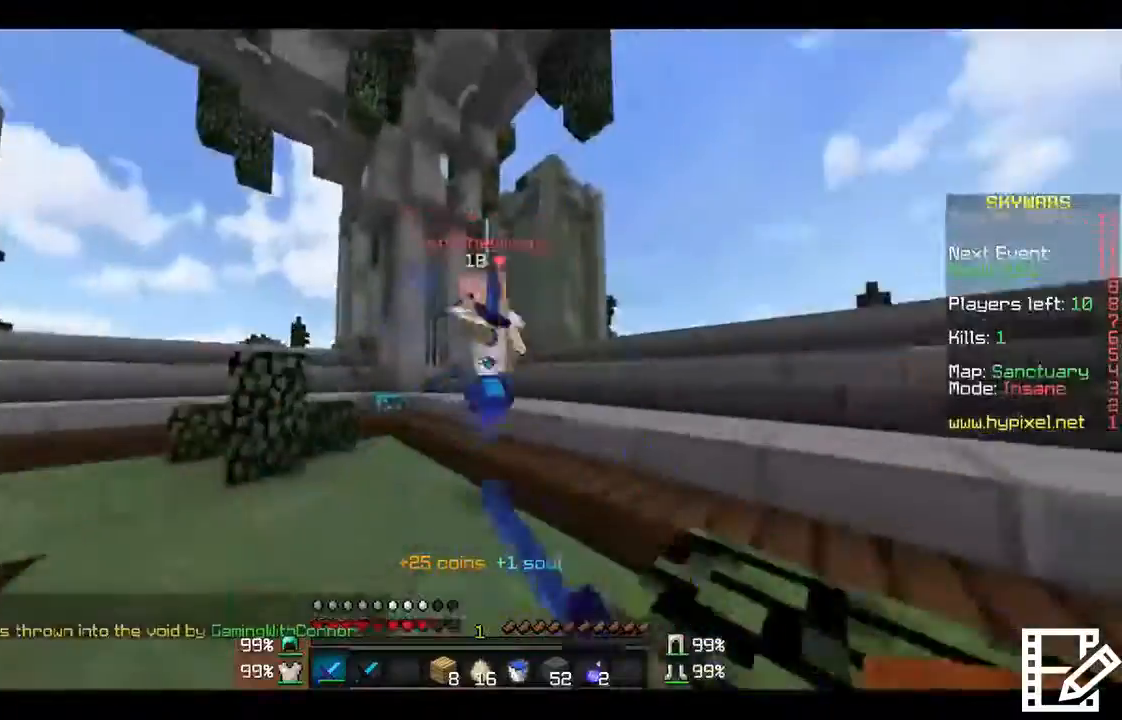
Gameplay with keyboard and mouse; each line is a JSON object with the keys and mouse buttons held at the frame after it. "events" lists presses ("down") and releases ("up") of "a", "d", "s", "w", "mouse_left" and "mouse_right" between this image and that frame as [ms after this image, input, new state], when the widget could be followed in between. "mouse_left", "mouse_right" = the "left", "right" buttons of the "mouse" list. No other keys are recorded. Fast repeated clicks can show as one long hold. Mouse movement is not recorded.
{"keys": ["d", "w"], "mouse": ["left"], "events": [[33, "mouse_left", "up"], [66, "a", "down"], [100, "mouse_left", "down"], [200, "a", "up"], [200, "mouse_left", "up"], [300, "d", "down"], [300, "mouse_left", "down"], [367, "mouse_left", "up"], [467, "mouse_left", "down"]]}
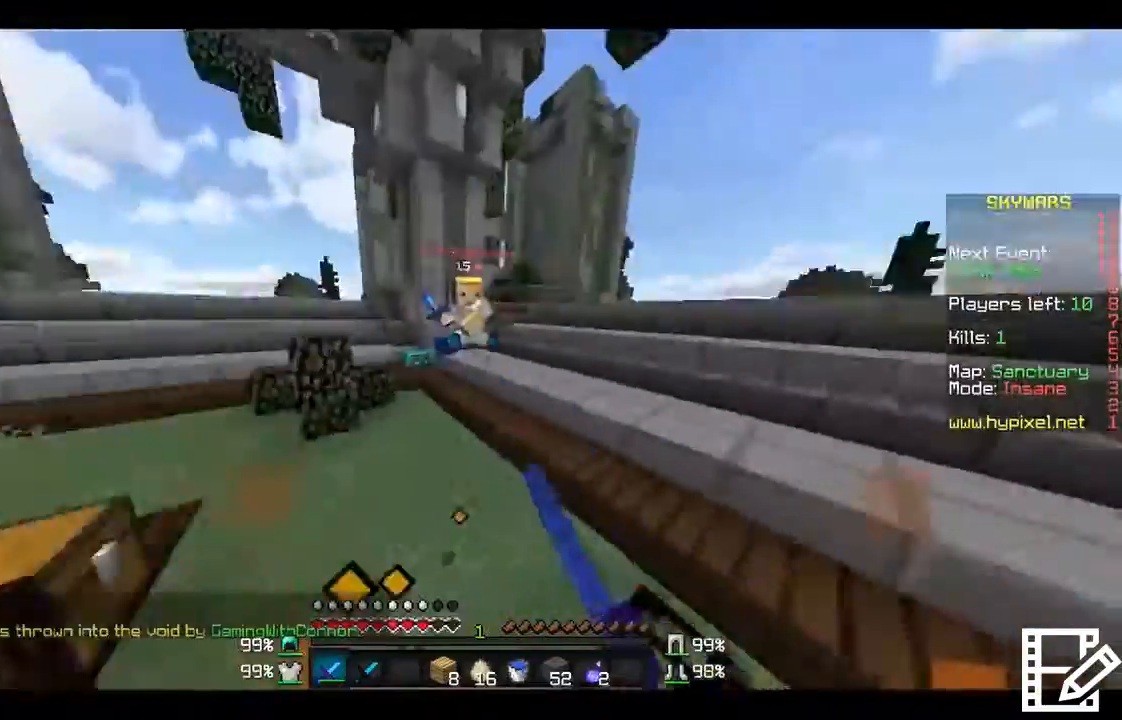
{"keys": ["a", "w"], "mouse": [], "events": [[67, "mouse_left", "up"], [167, "mouse_left", "down"], [200, "mouse_left", "up"], [334, "mouse_left", "down"], [367, "d", "up"], [434, "a", "down"], [434, "mouse_left", "up"]]}
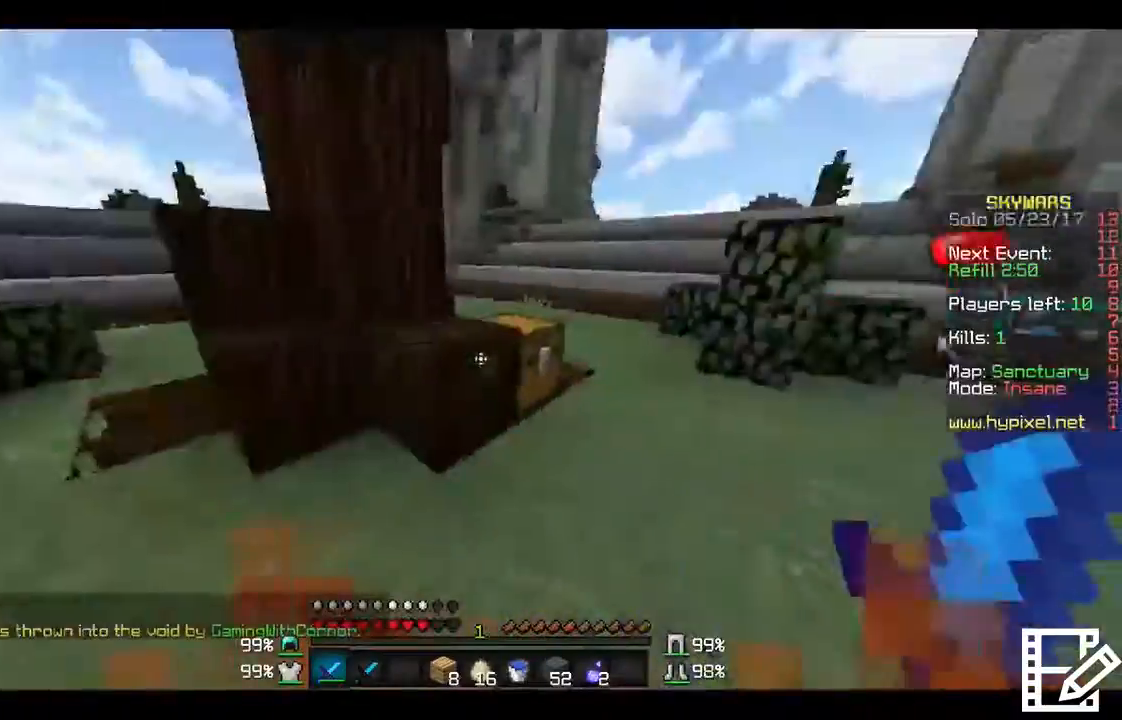
{"keys": ["w"], "mouse": [], "events": [[367, "a", "up"]]}
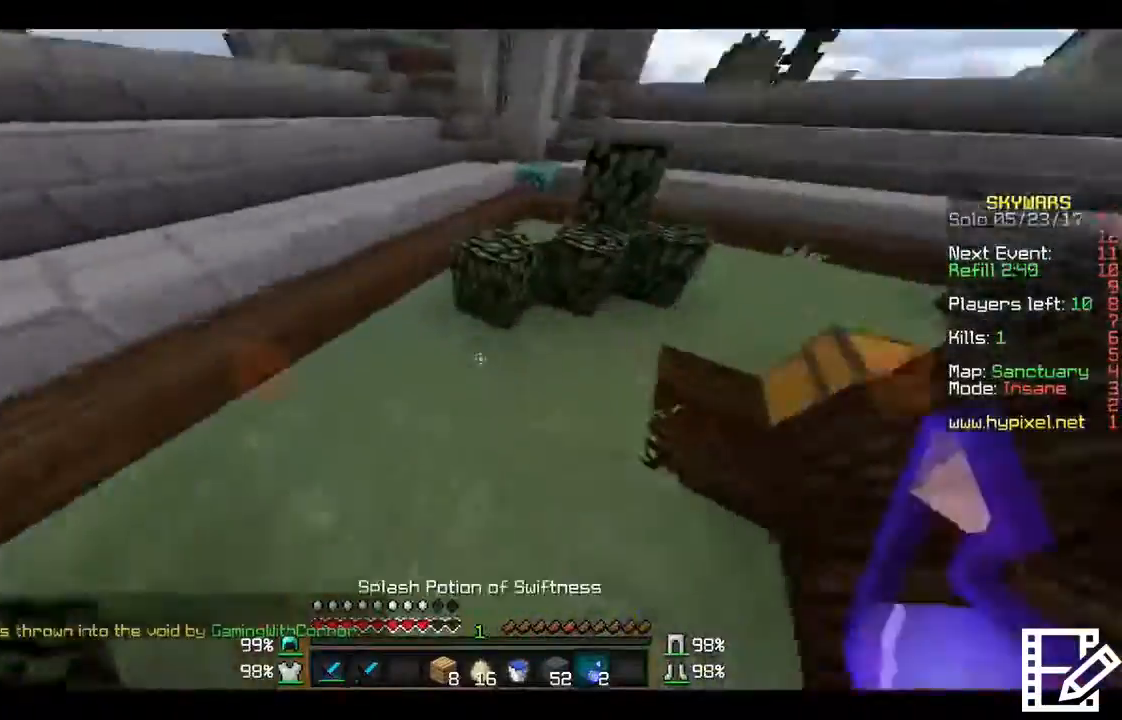
{"keys": ["w"], "mouse": [], "events": [[267, "mouse_right", "down"], [367, "mouse_right", "up"]]}
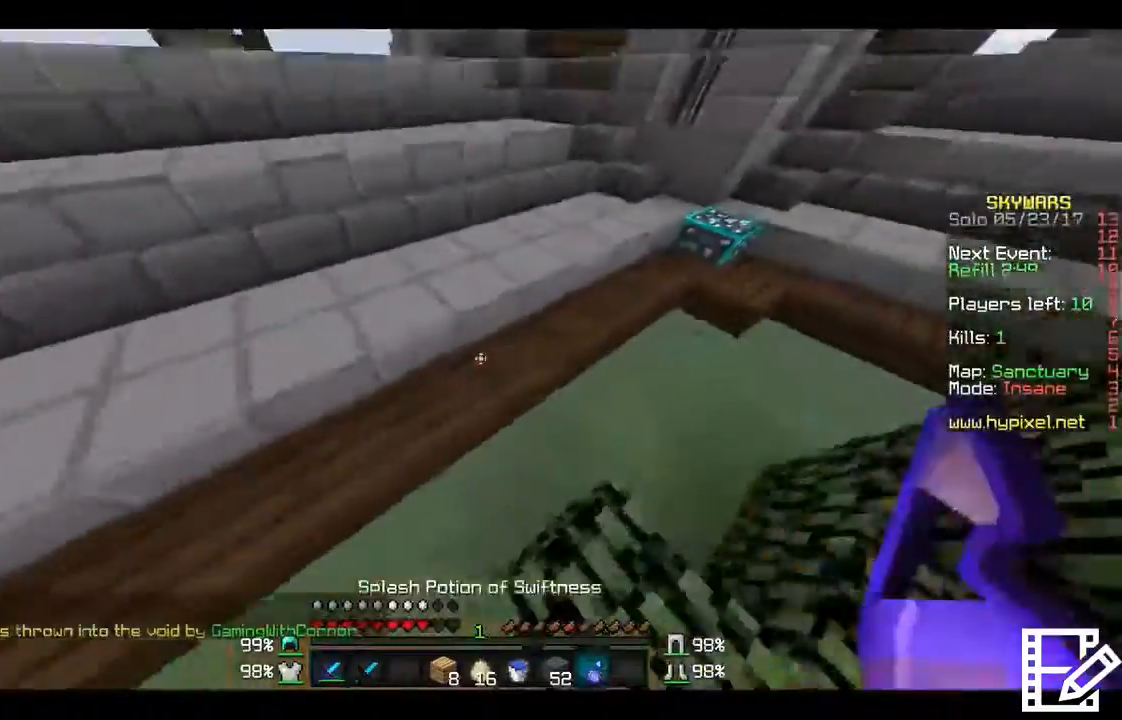
{"keys": ["w"], "mouse": [], "events": []}
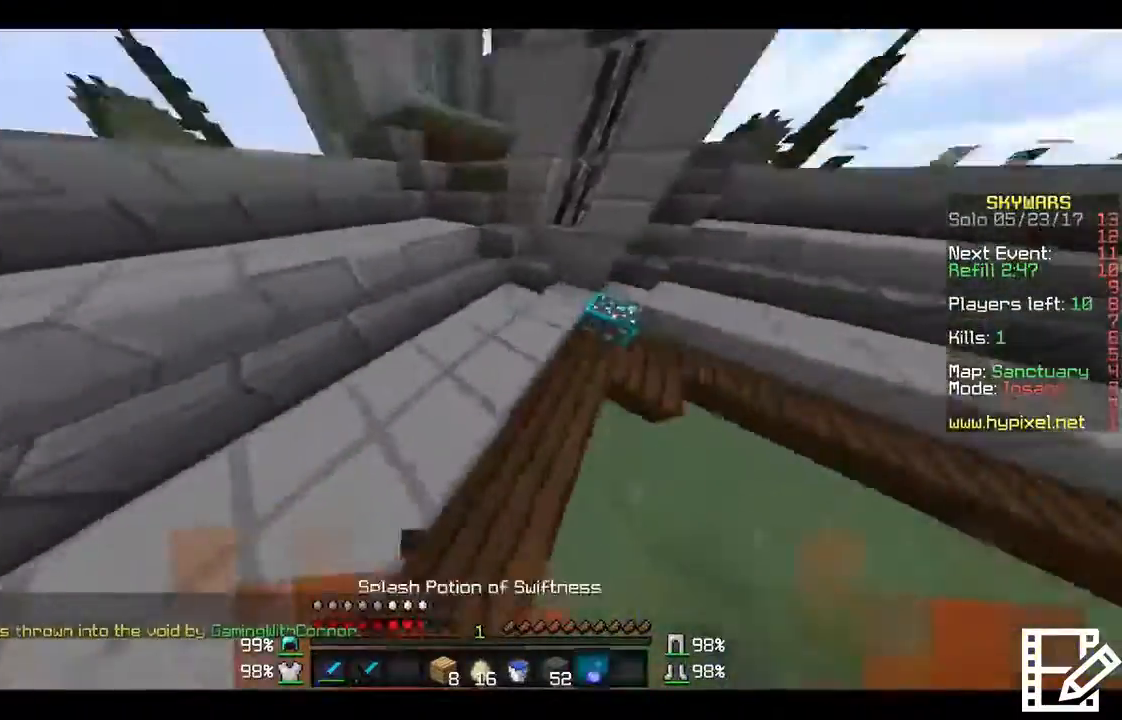
{"keys": ["a", "w"], "mouse": [], "events": [[134, "a", "down"]]}
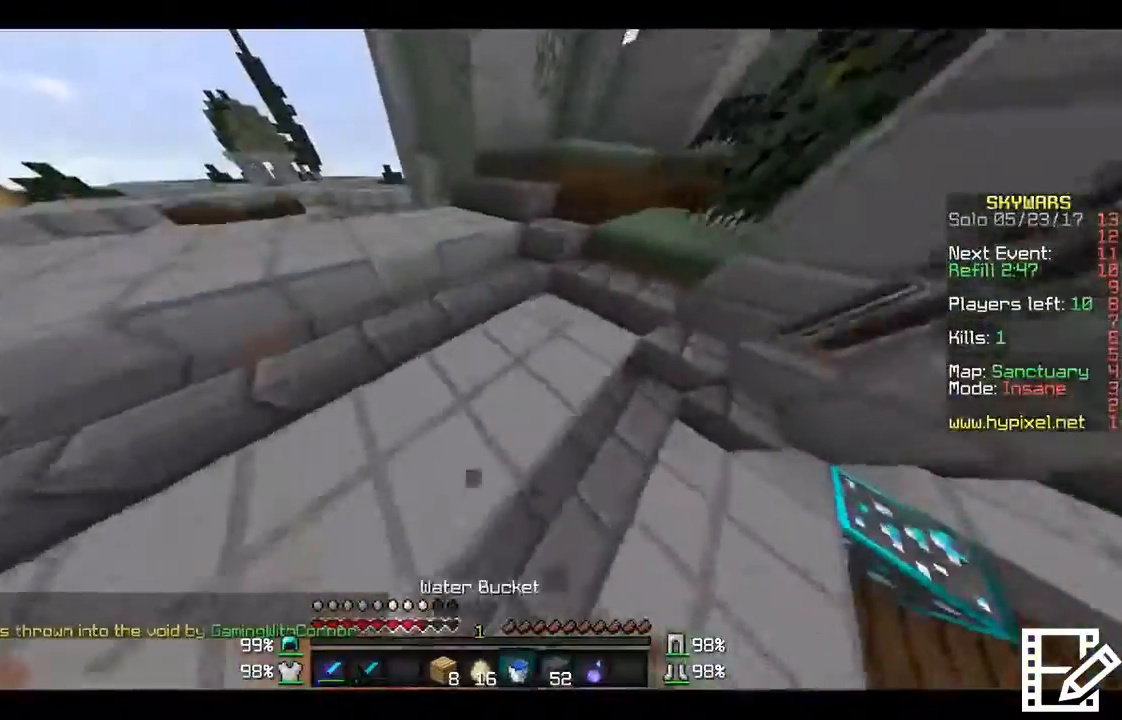
{"keys": ["w"], "mouse": [], "events": [[167, "a", "up"]]}
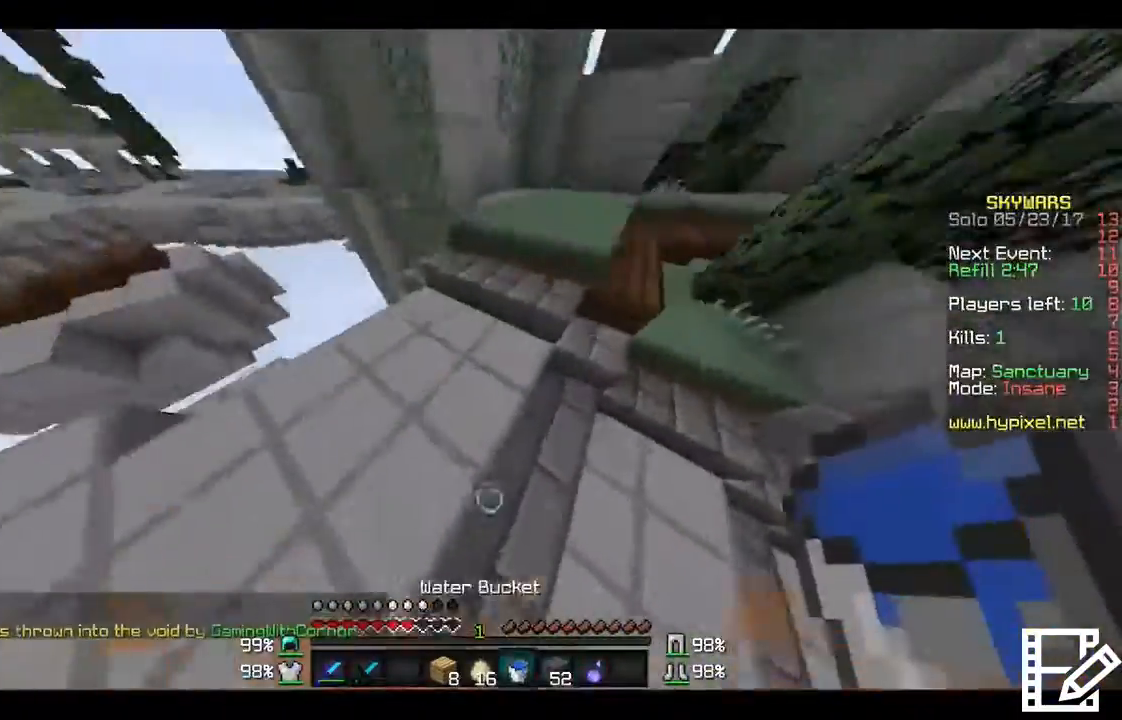
{"keys": ["w"], "mouse": [], "events": [[134, "mouse_right", "down"], [167, "mouse_right", "up"], [267, "mouse_right", "down"], [367, "mouse_right", "up"]]}
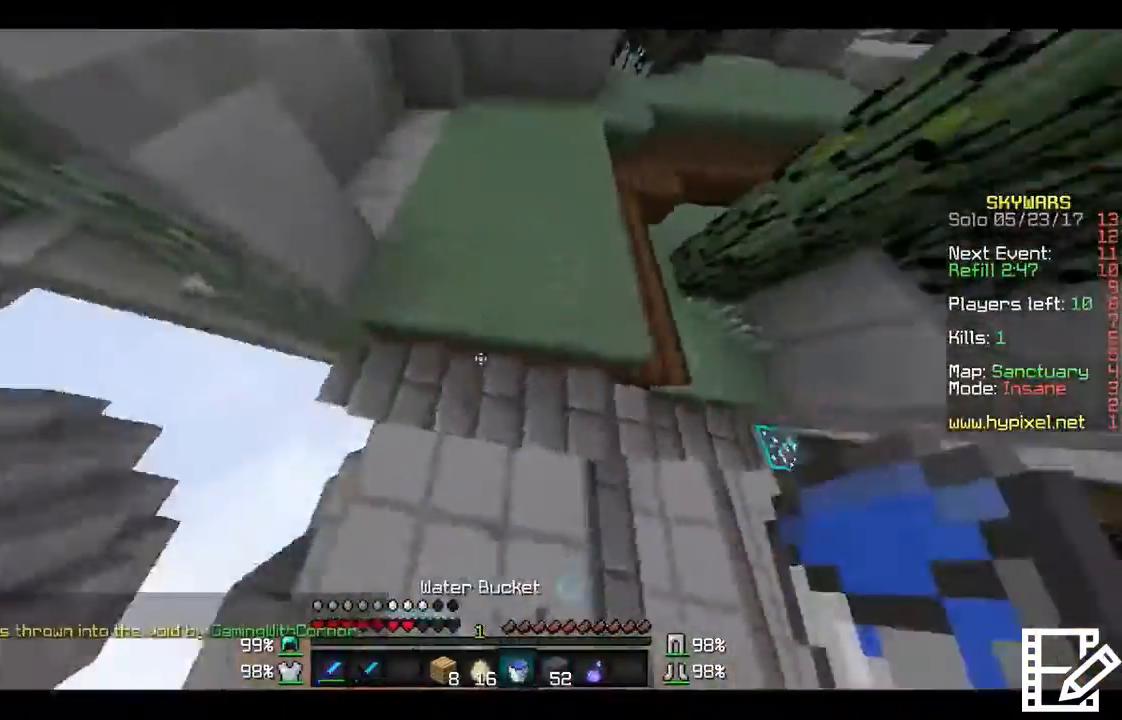
{"keys": ["w"], "mouse": [], "events": []}
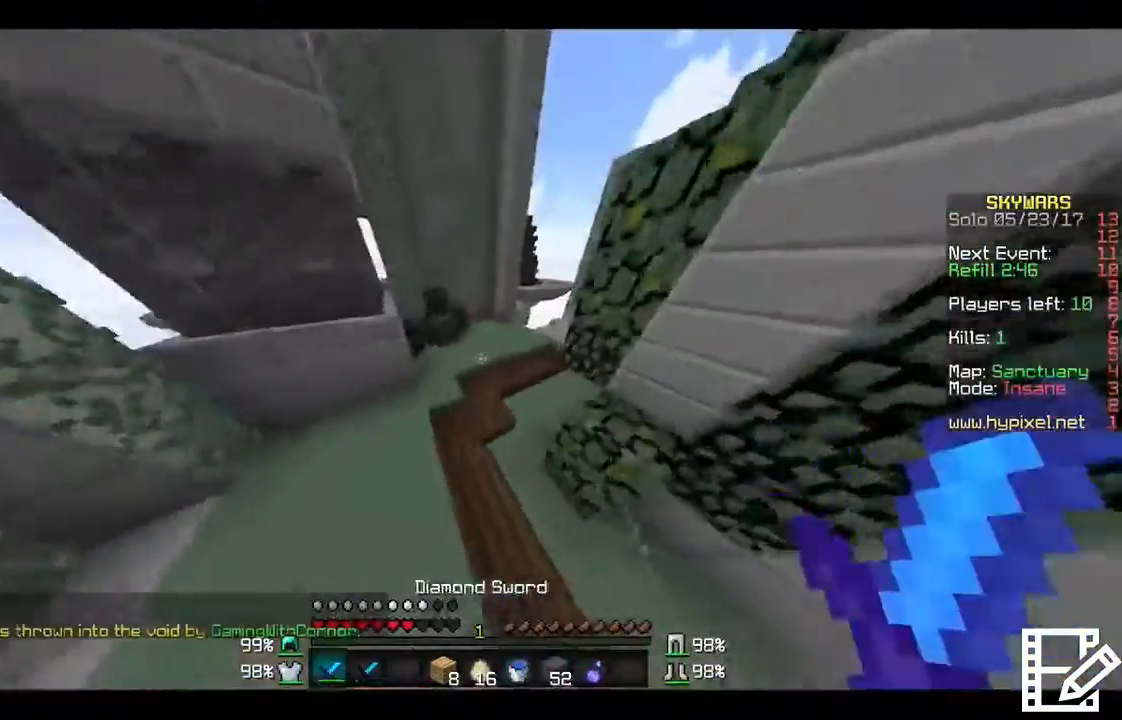
{"keys": ["a", "w"], "mouse": [], "events": [[67, "a", "down"], [200, "a", "up"], [467, "a", "down"]]}
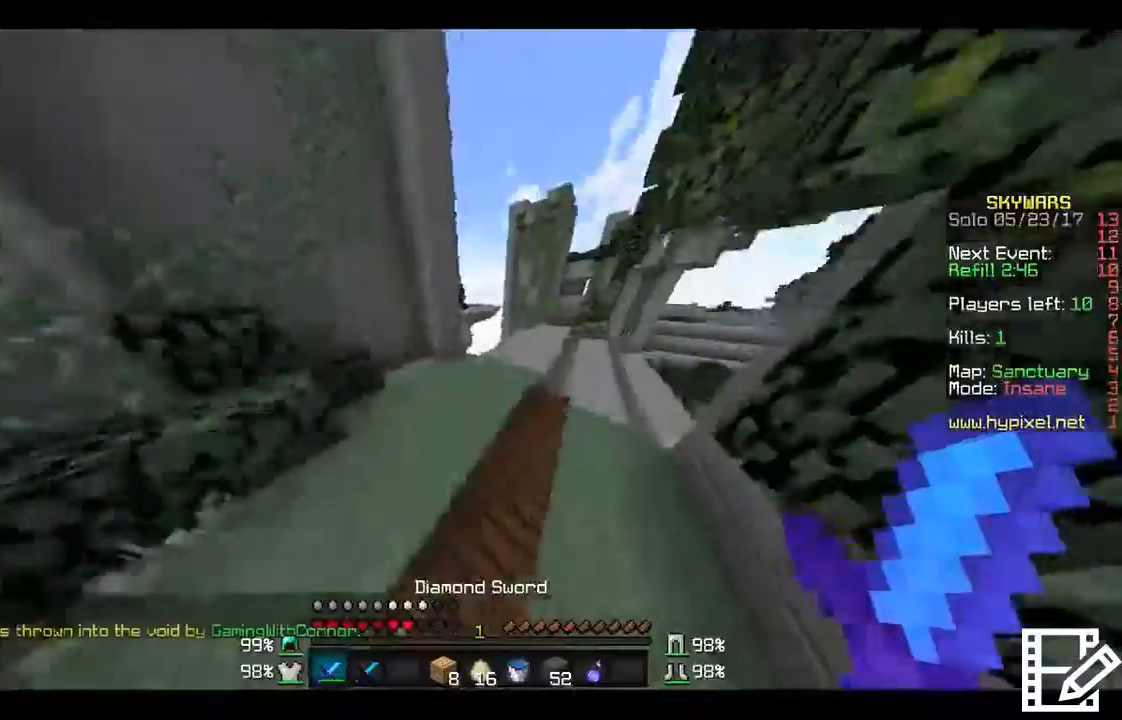
{"keys": ["d", "w"], "mouse": [], "events": [[201, "a", "up"], [301, "d", "down"]]}
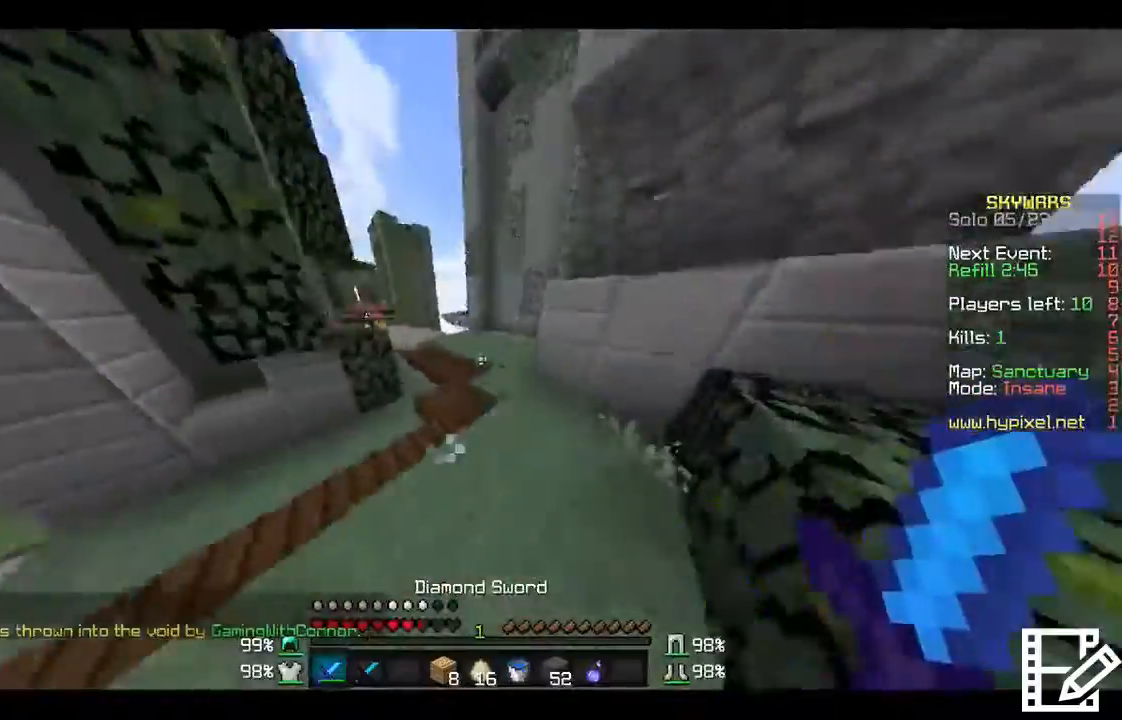
{"keys": ["d", "w"], "mouse": ["left"], "events": [[33, "d", "up"], [200, "d", "down"], [334, "mouse_left", "down"], [400, "mouse_left", "up"], [500, "mouse_left", "down"]]}
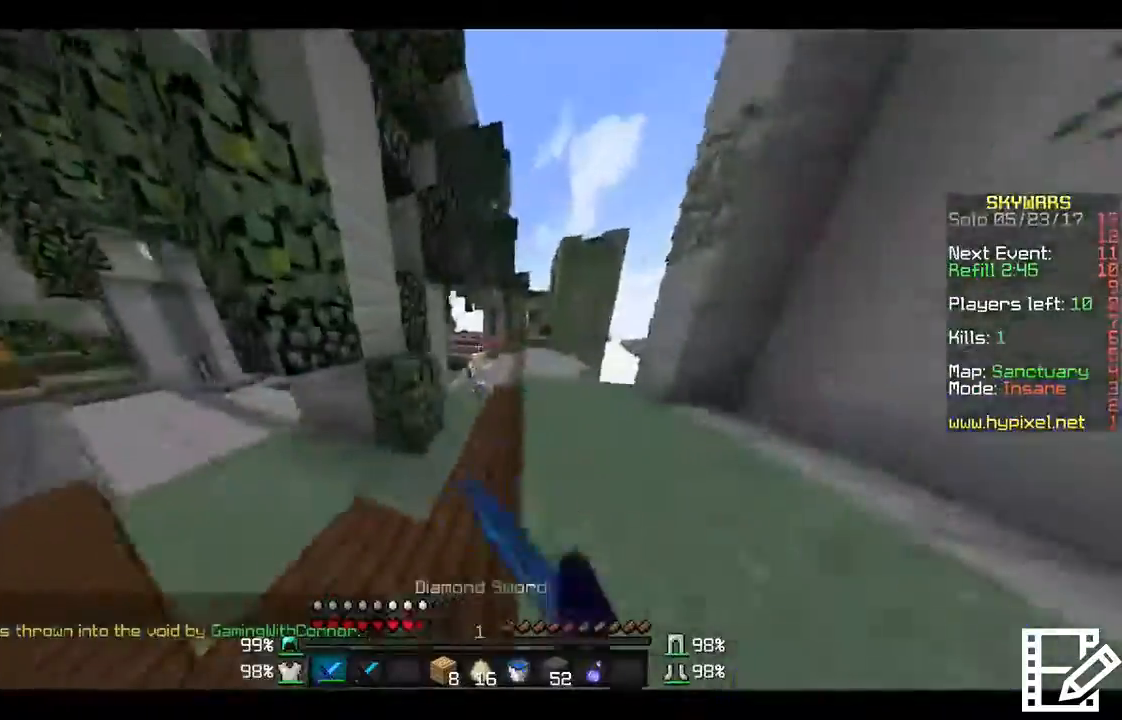
{"keys": ["d", "w"], "mouse": [], "events": [[100, "mouse_left", "up"], [201, "mouse_left", "down"], [301, "mouse_left", "up"], [401, "mouse_left", "down"], [501, "mouse_left", "up"]]}
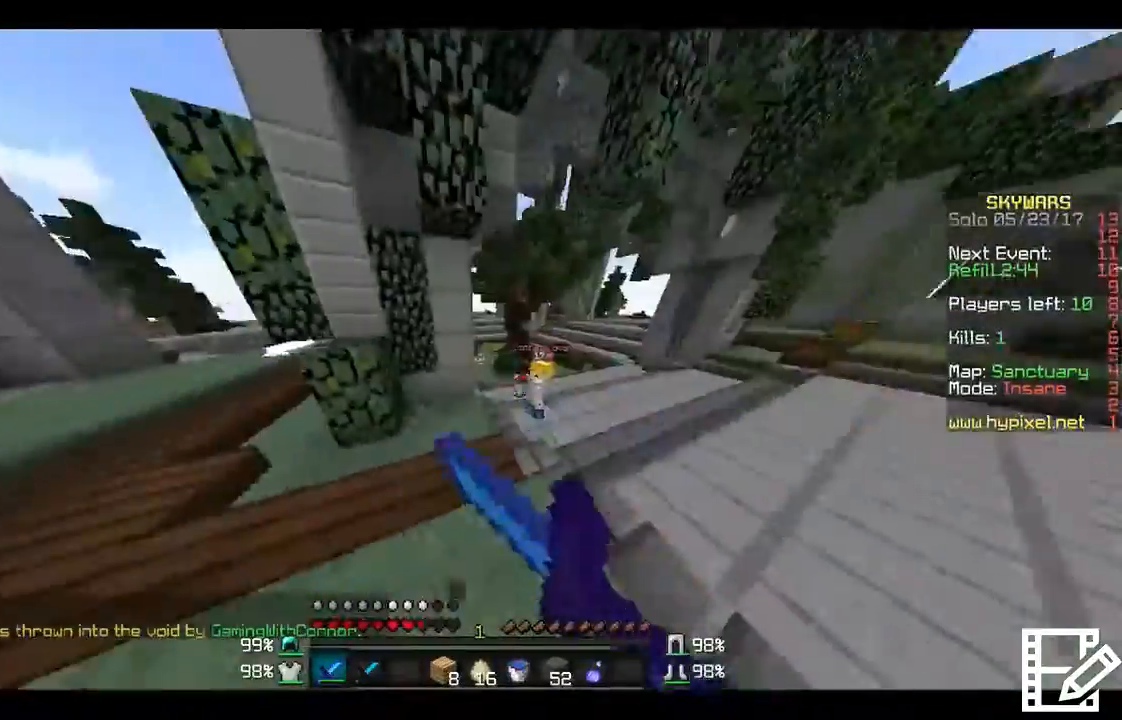
{"keys": ["d", "w"], "mouse": ["left"], "events": [[100, "mouse_left", "down"], [233, "mouse_left", "up"], [300, "mouse_left", "down"], [334, "mouse_left", "up"], [467, "mouse_left", "down"]]}
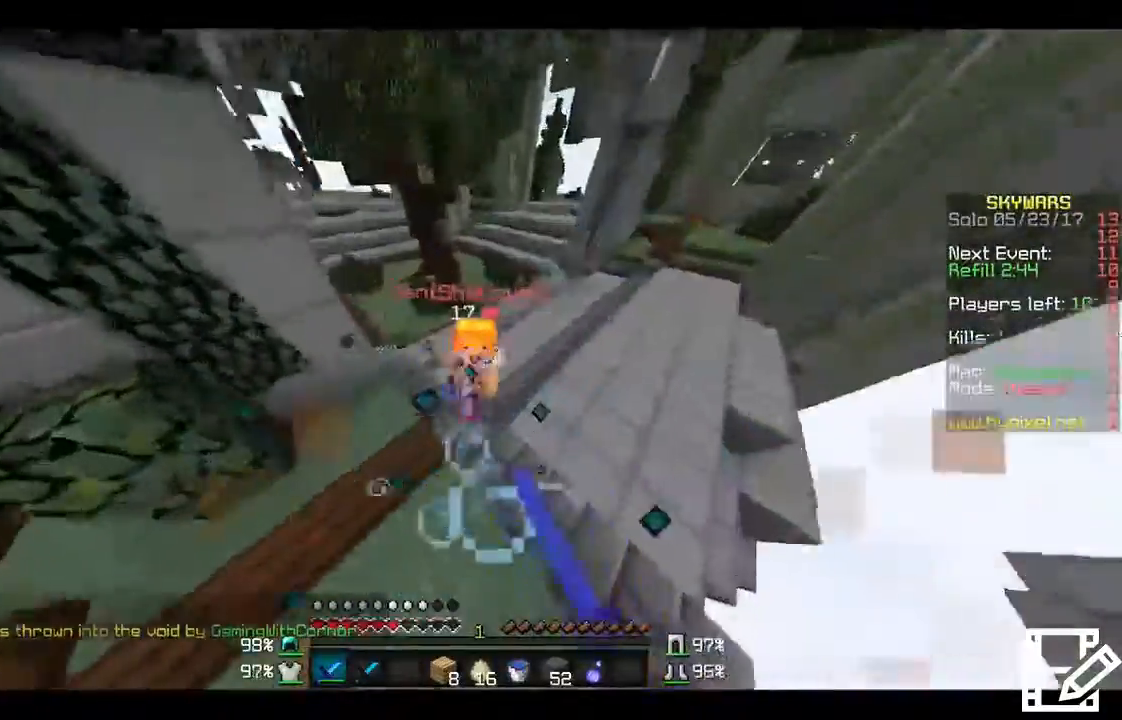
{"keys": ["w"], "mouse": ["left"], "events": [[67, "mouse_left", "up"], [101, "mouse_left", "down"], [201, "d", "up"], [201, "mouse_left", "up"], [234, "mouse_left", "down"], [267, "a", "down"], [267, "w", "up"], [334, "a", "up"], [334, "mouse_left", "up"], [334, "s", "down"], [434, "mouse_left", "down"], [501, "s", "up"], [501, "w", "down"]]}
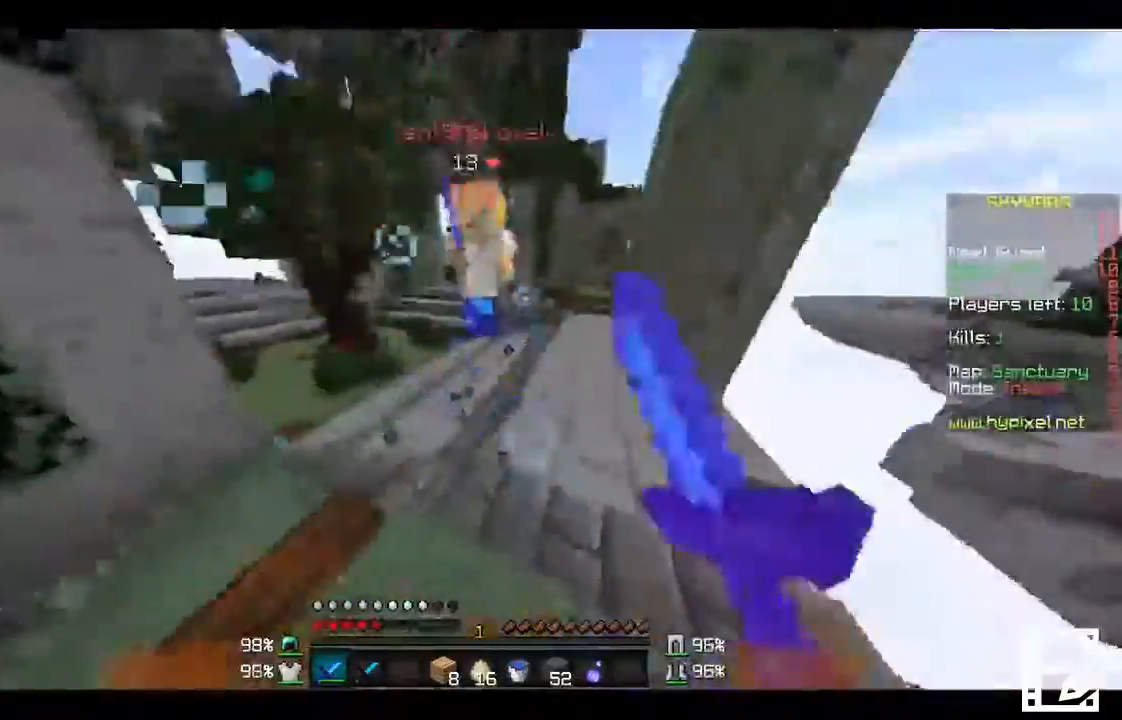
{"keys": ["w"], "mouse": ["left"], "events": [[67, "mouse_left", "up"], [133, "mouse_left", "down"], [200, "mouse_left", "up"], [300, "mouse_left", "down"], [400, "mouse_left", "up"], [500, "mouse_left", "down"]]}
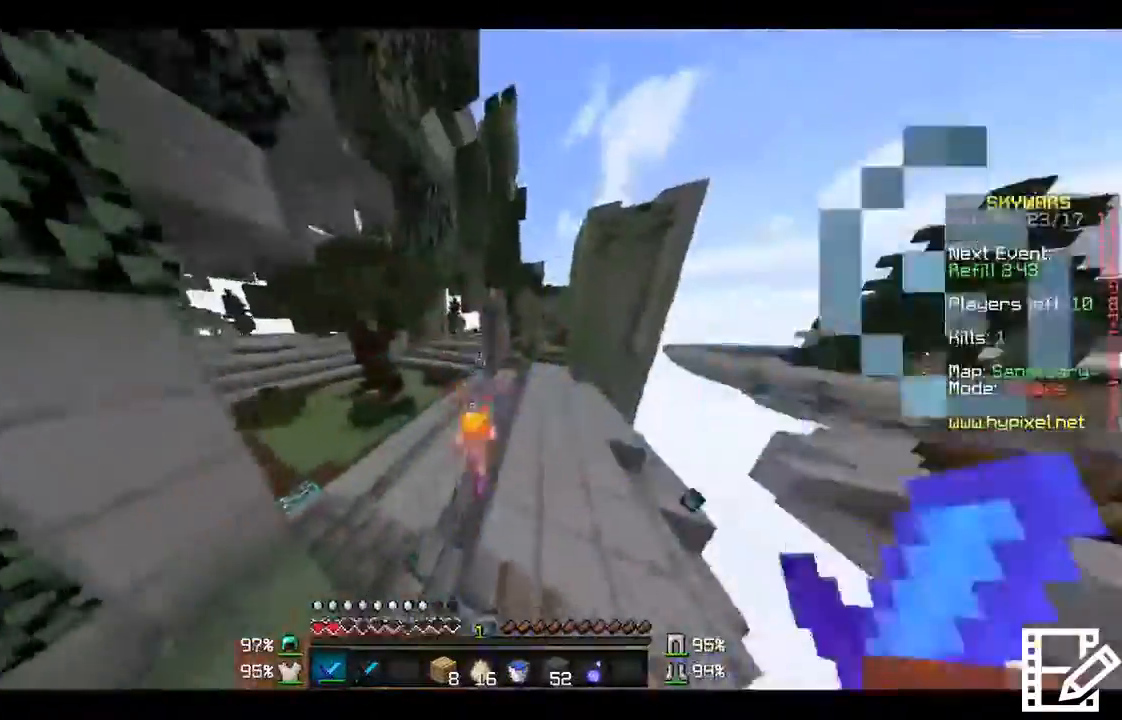
{"keys": ["w"], "mouse": ["left"], "events": [[100, "mouse_left", "up"], [134, "mouse_left", "down"], [234, "mouse_left", "up"], [301, "mouse_left", "down"], [401, "mouse_left", "up"], [501, "mouse_left", "down"]]}
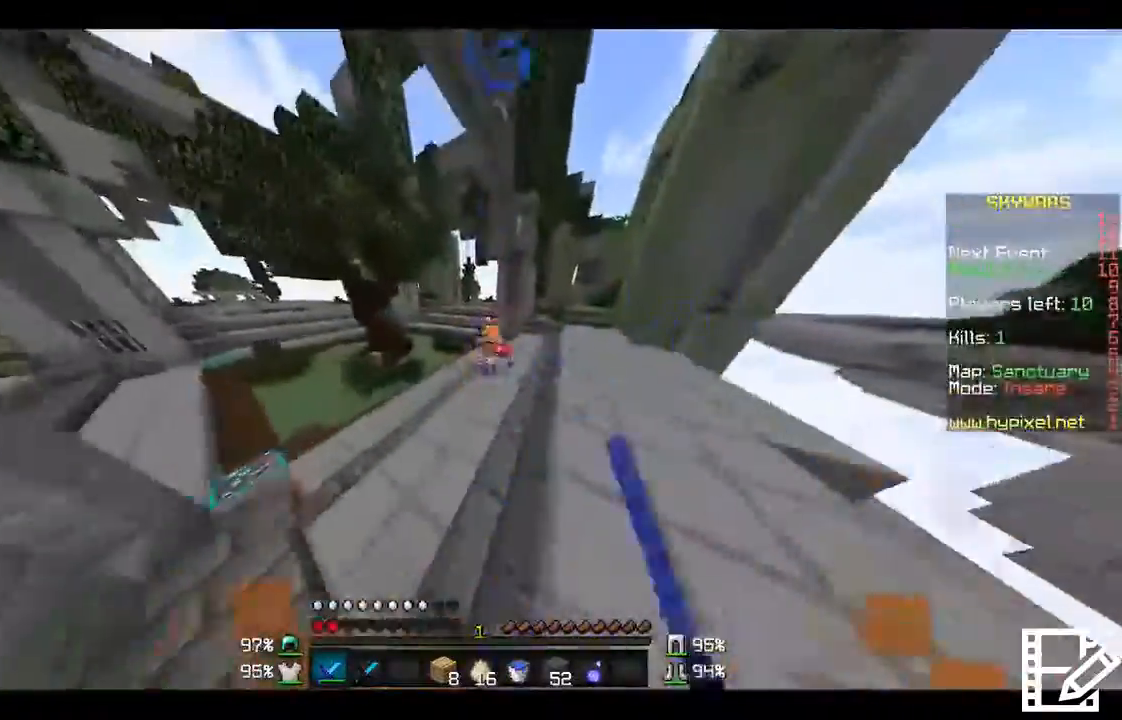
{"keys": ["d", "w"], "mouse": [], "events": [[33, "mouse_left", "up"], [133, "mouse_left", "down"], [233, "d", "down"], [233, "mouse_left", "up"], [367, "mouse_left", "down"], [434, "mouse_left", "up"]]}
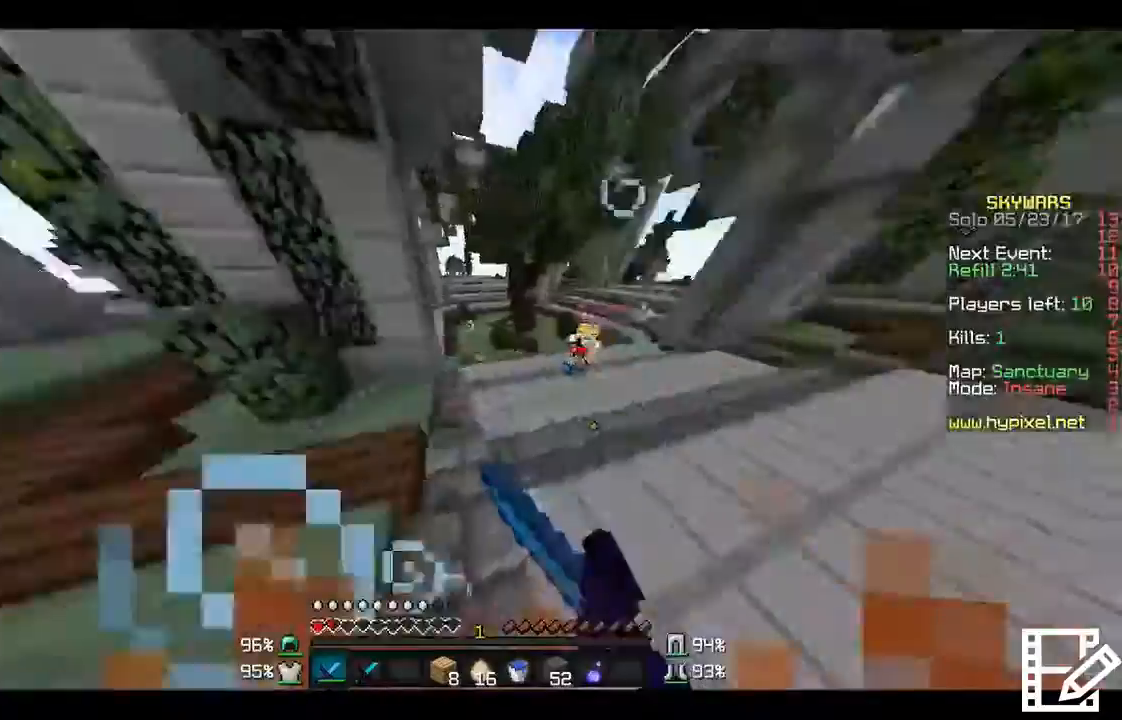
{"keys": ["w"], "mouse": [], "events": [[101, "a", "down"], [101, "d", "up"], [301, "a", "up"]]}
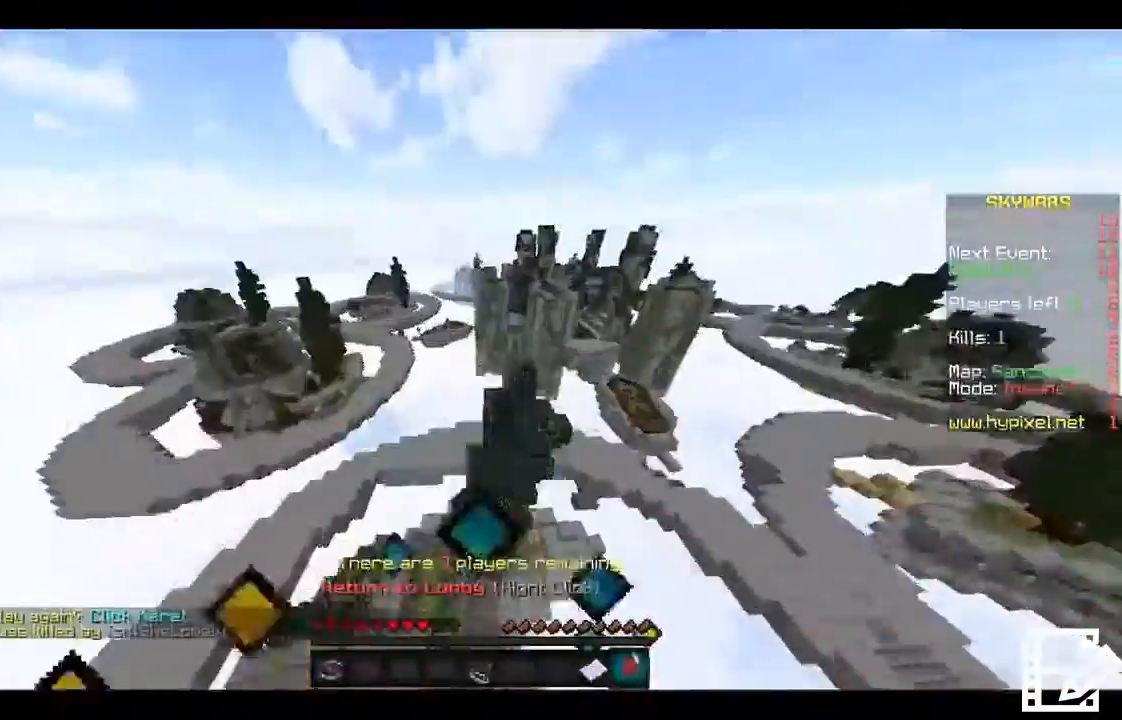
{"keys": [], "mouse": [], "events": [[400, "w", "up"]]}
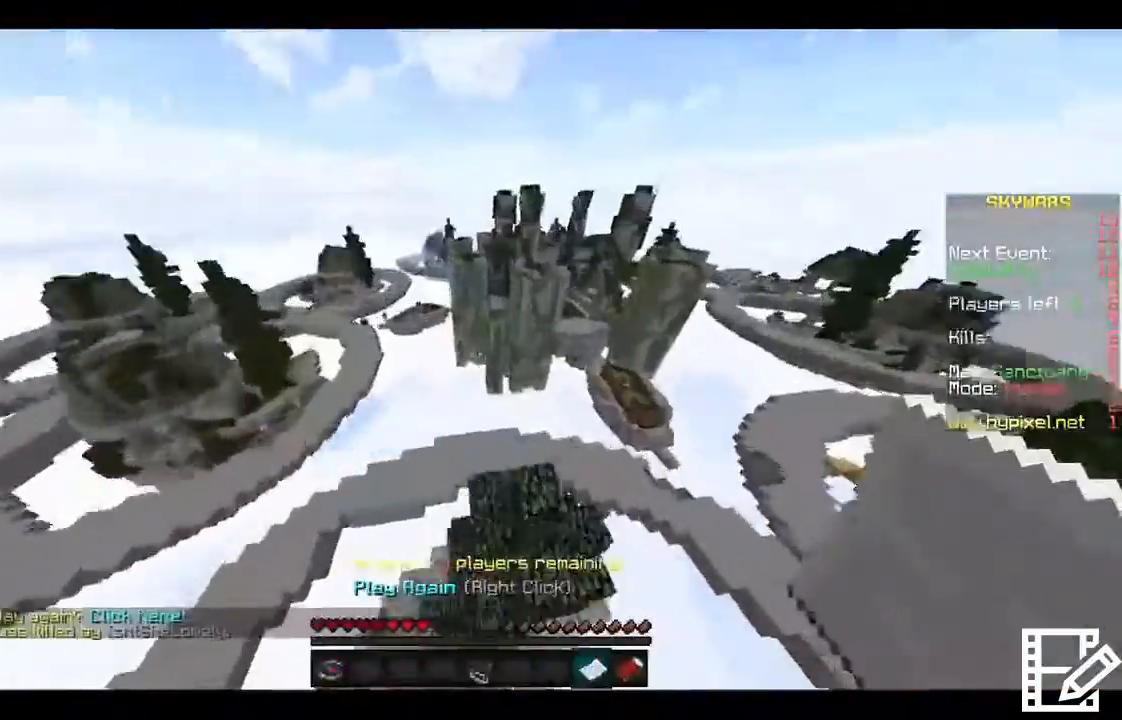
{"keys": [], "mouse": [], "events": []}
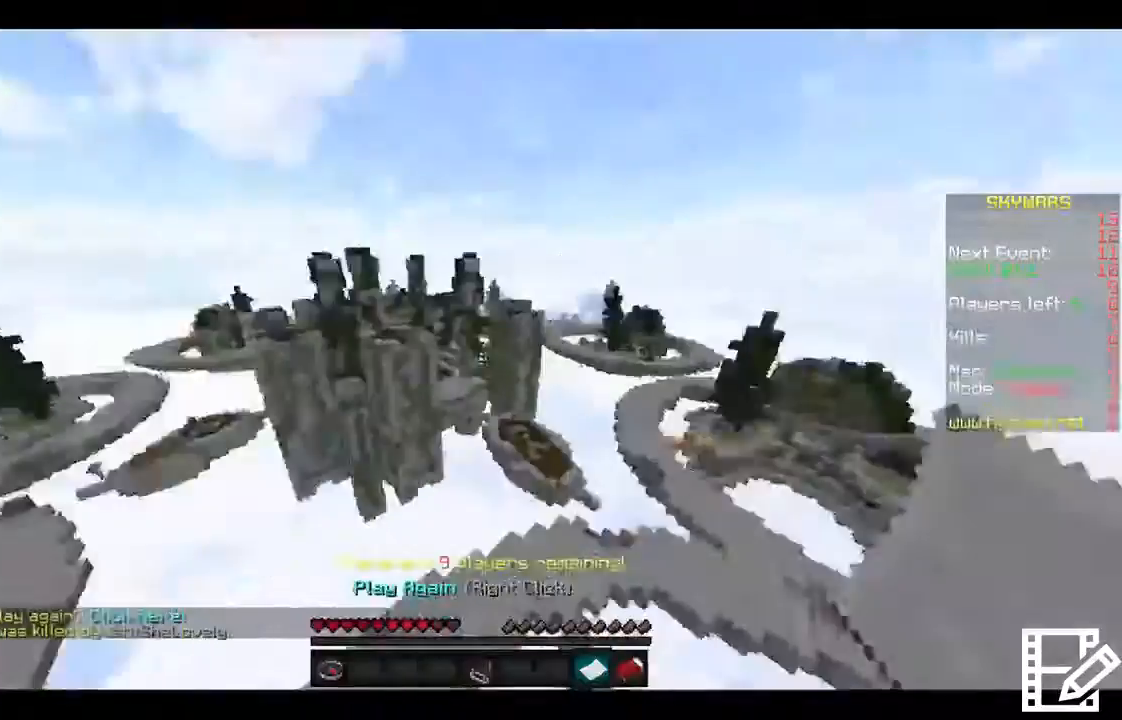
{"keys": [], "mouse": [], "events": []}